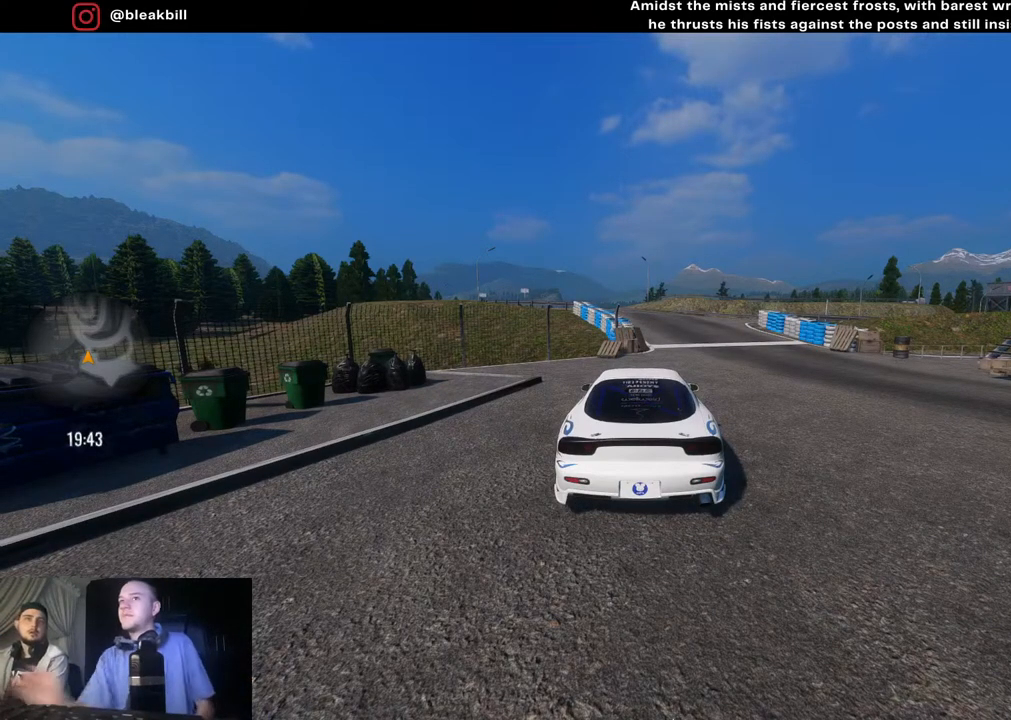
Gameplay with a controller (PlayStation layout); each line is a JSON object with the inputs held at the frame after it. "events" lists button and stick changes between this image and that frame as [ms after this image, input, new state], when the widget could be followed in between.
{"buttons": ["R2"], "left_stick": "center", "right_stick": "center", "events": [[467, "R2", "down"]]}
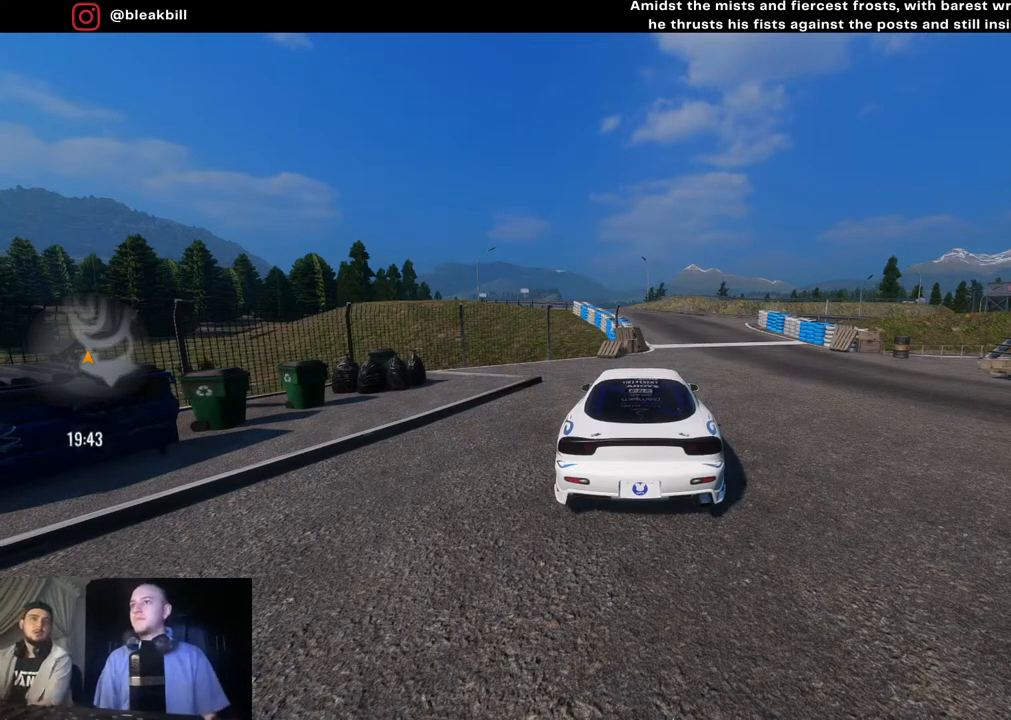
{"buttons": ["R2"], "left_stick": "center", "right_stick": "center", "events": []}
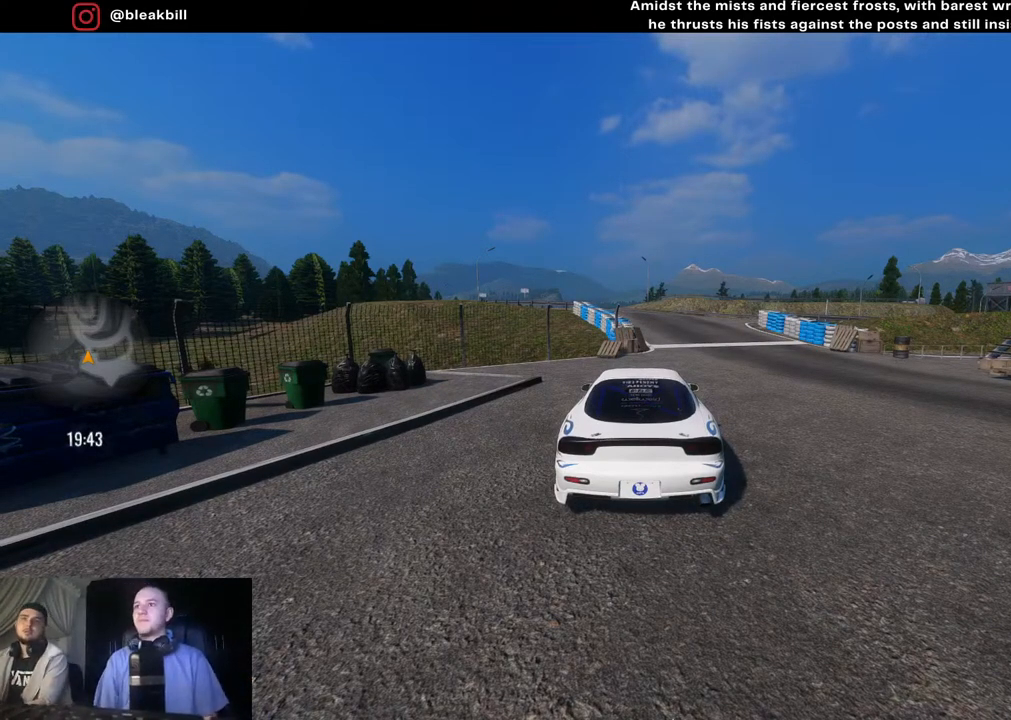
{"buttons": ["R2"], "left_stick": "right", "right_stick": "center", "events": [[100, "CIRCLE", "down"], [117, "left_stick", "right"], [183, "CIRCLE", "up"], [367, "left_stick", "center"], [483, "left_stick", "right"]]}
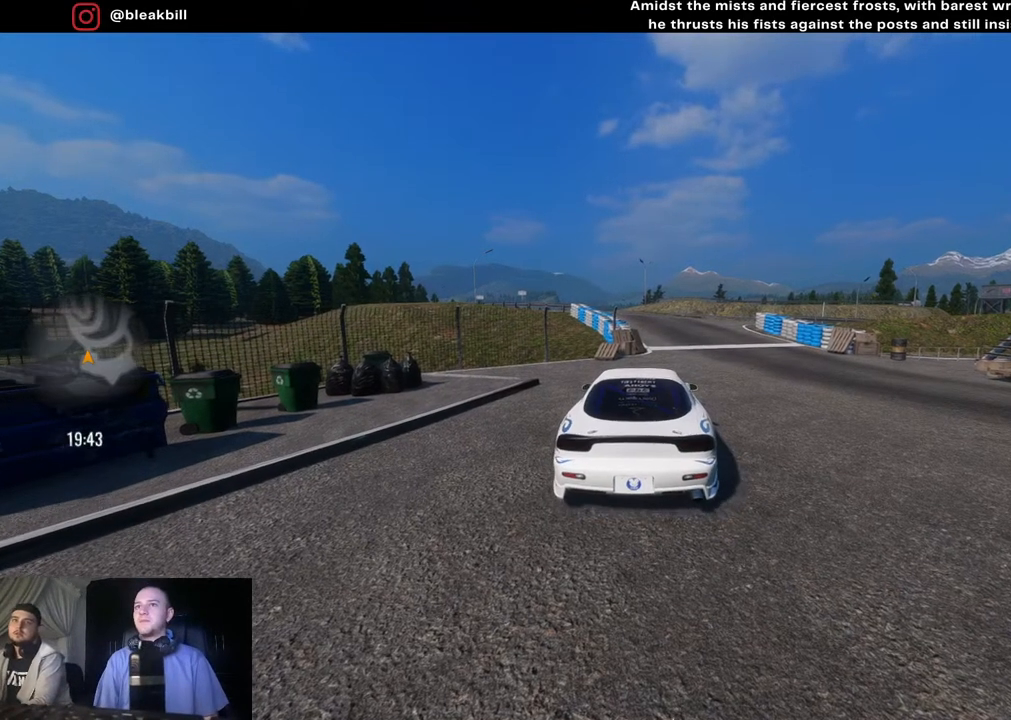
{"buttons": ["R2"], "left_stick": "center", "right_stick": "center", "events": [[150, "left_stick", "center"], [267, "left_stick", "right"], [433, "left_stick", "center"]]}
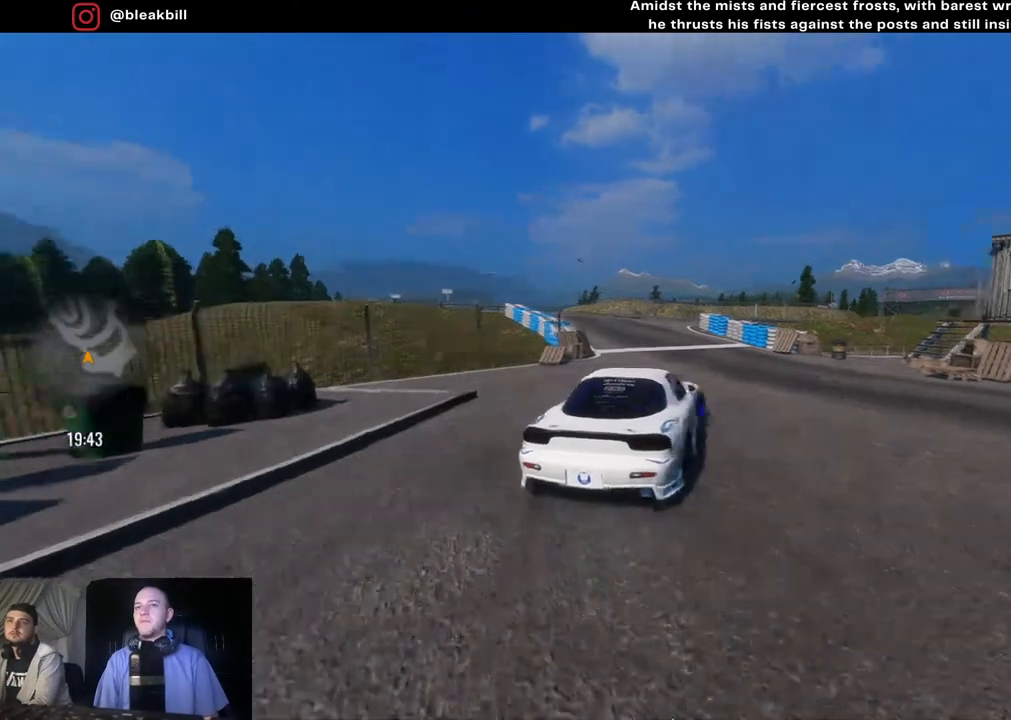
{"buttons": ["R2"], "left_stick": "center", "right_stick": "center", "events": [[83, "left_stick", "right"], [167, "left_stick", "center"], [217, "left_stick", "left"], [250, "R2", "up"], [383, "left_stick", "center"], [433, "R2", "down"]]}
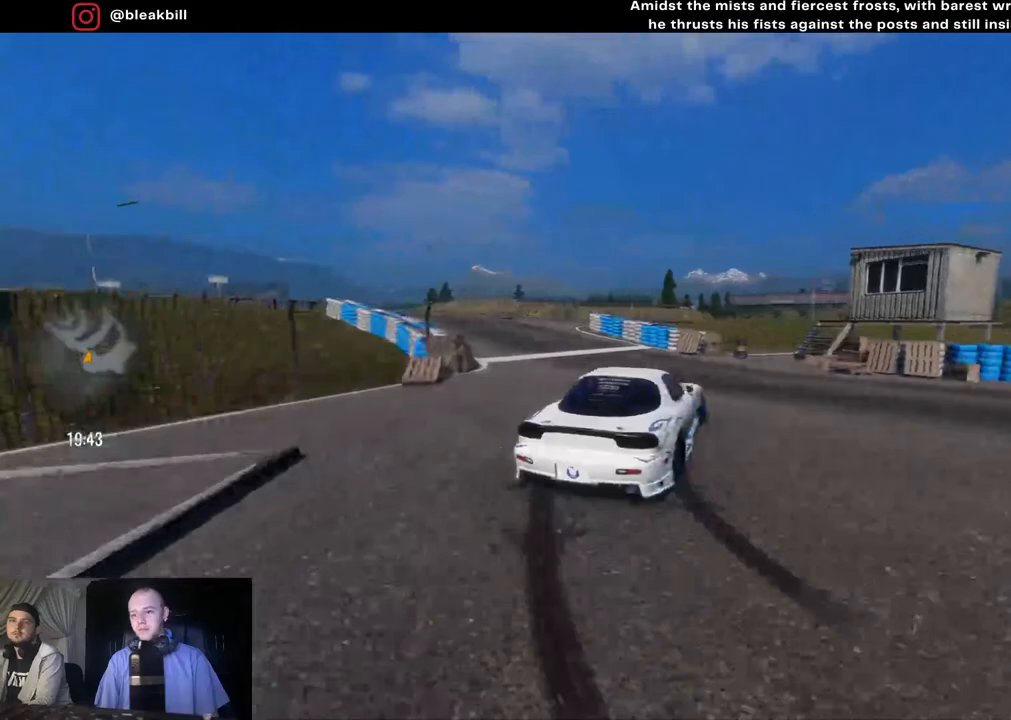
{"buttons": ["R2"], "left_stick": "center", "right_stick": "center", "events": [[267, "left_stick", "left"], [417, "left_stick", "center"]]}
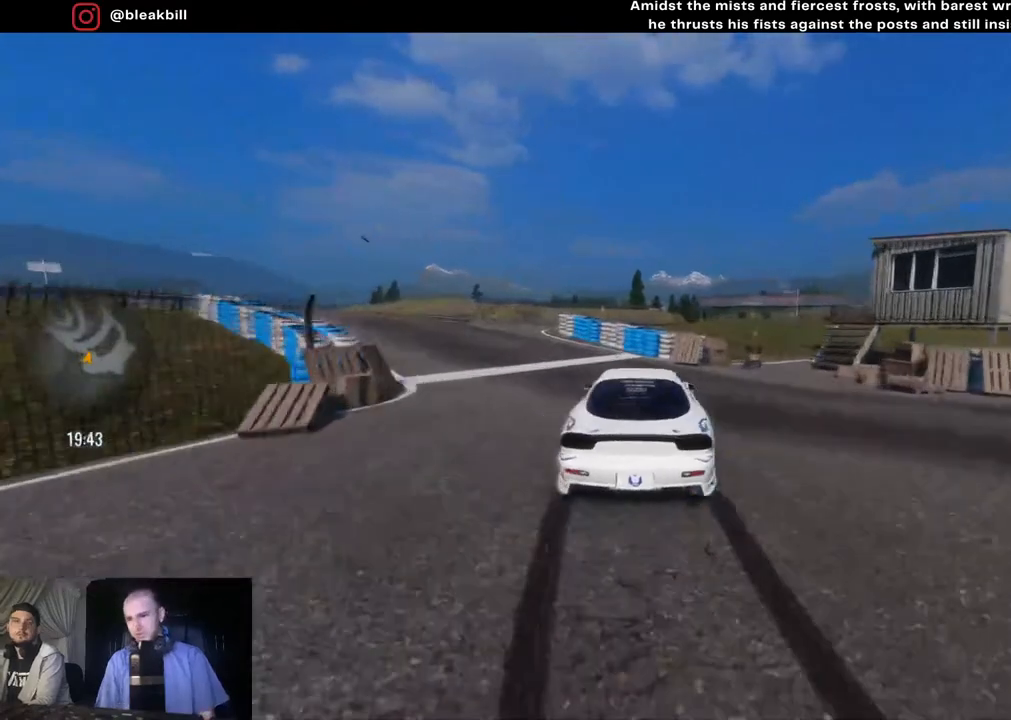
{"buttons": [], "left_stick": "left", "right_stick": "center", "events": [[83, "left_stick", "left"], [450, "R2", "up"]]}
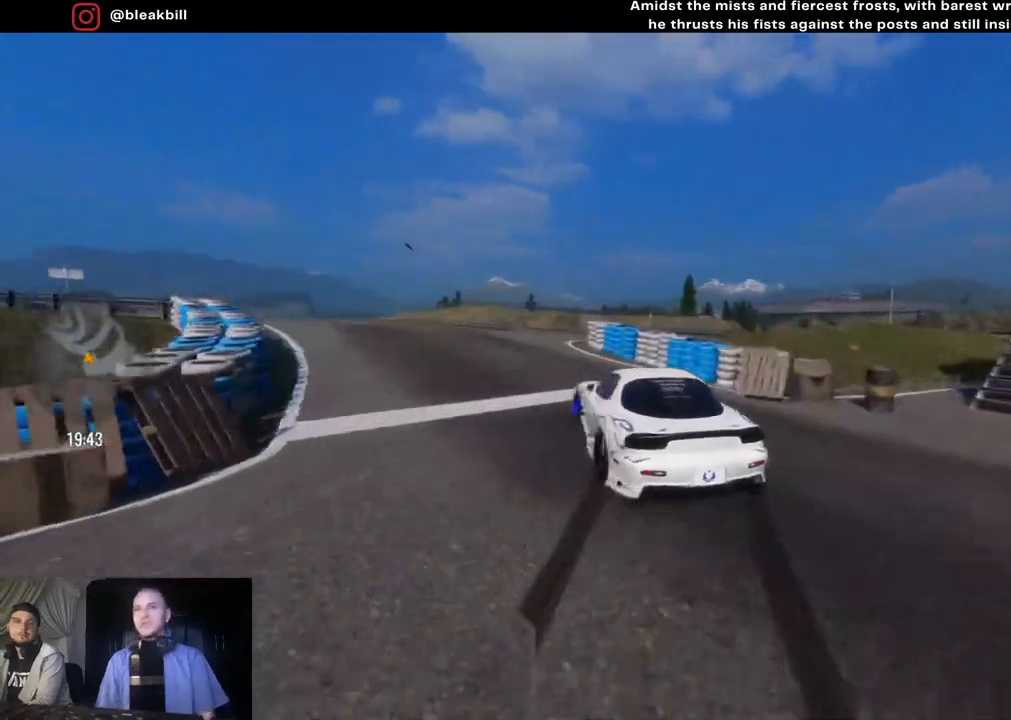
{"buttons": [], "left_stick": "left", "right_stick": "center", "events": []}
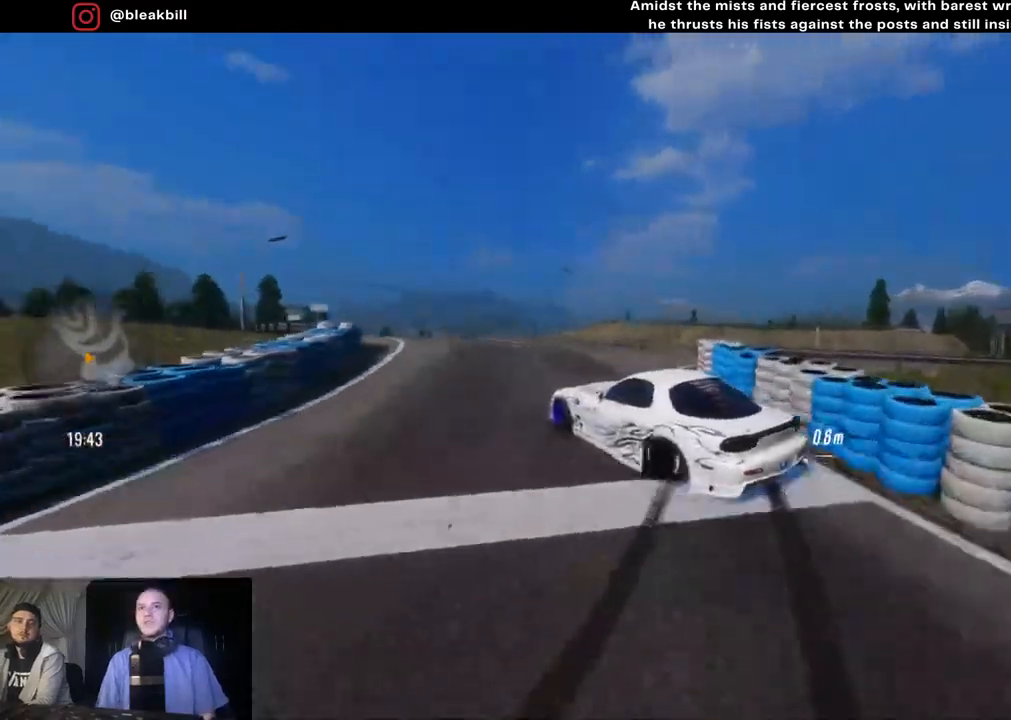
{"buttons": ["R2"], "left_stick": "right", "right_stick": "center", "events": [[350, "left_stick", "center"], [433, "R2", "down"], [483, "left_stick", "right"]]}
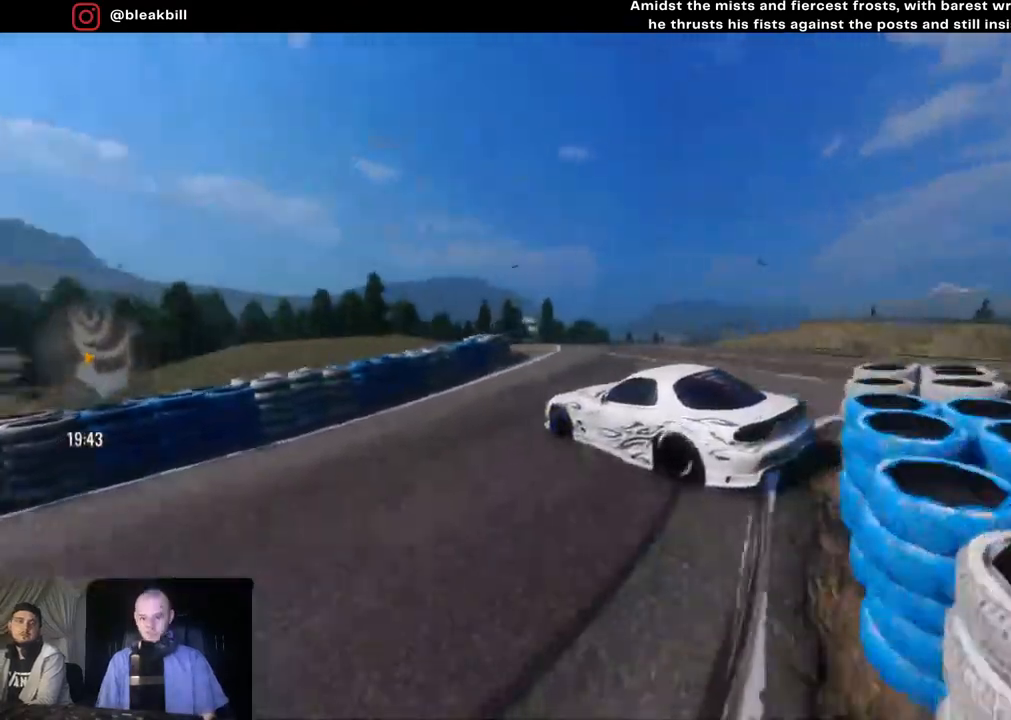
{"buttons": ["CROSS", "R2"], "left_stick": "right", "right_stick": "center", "events": [[50, "CROSS", "down"]]}
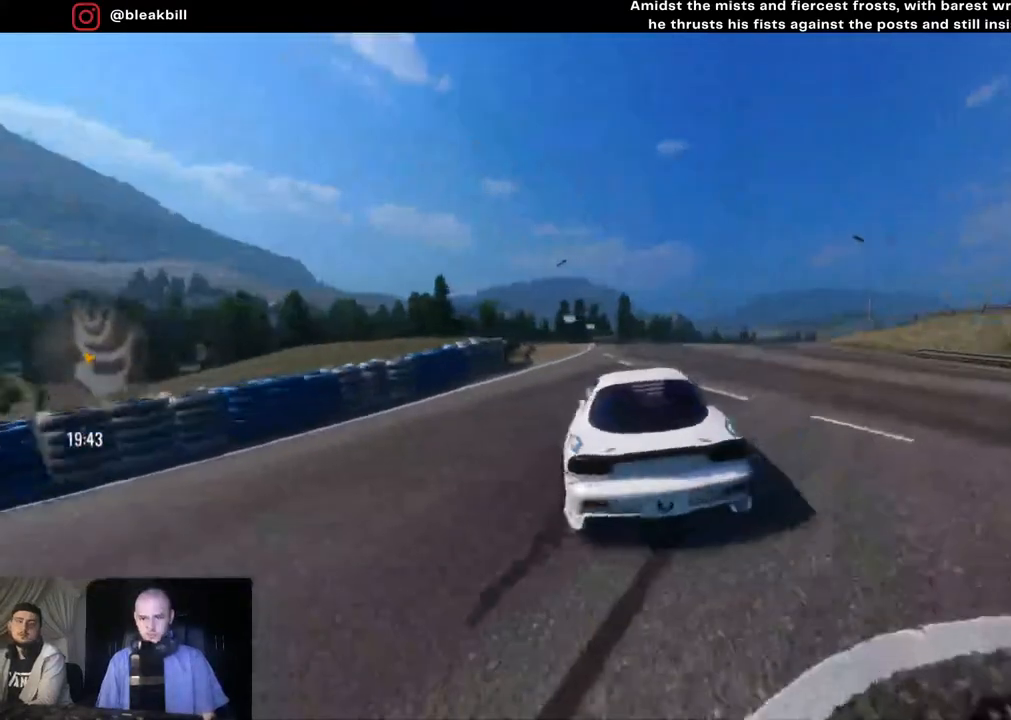
{"buttons": [], "left_stick": "right", "right_stick": "center", "events": [[367, "R2", "up"], [400, "CROSS", "up"]]}
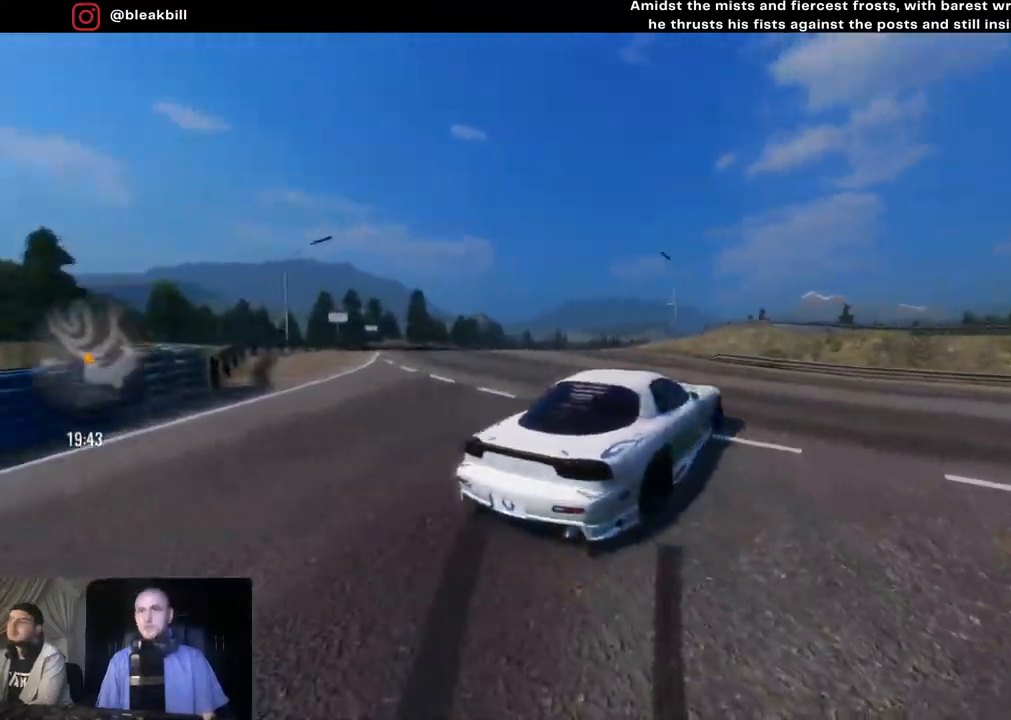
{"buttons": ["R2"], "left_stick": "right", "right_stick": "center", "events": [[100, "R2", "down"], [167, "left_stick", "center"], [317, "left_stick", "left"], [417, "left_stick", "center"], [483, "left_stick", "right"]]}
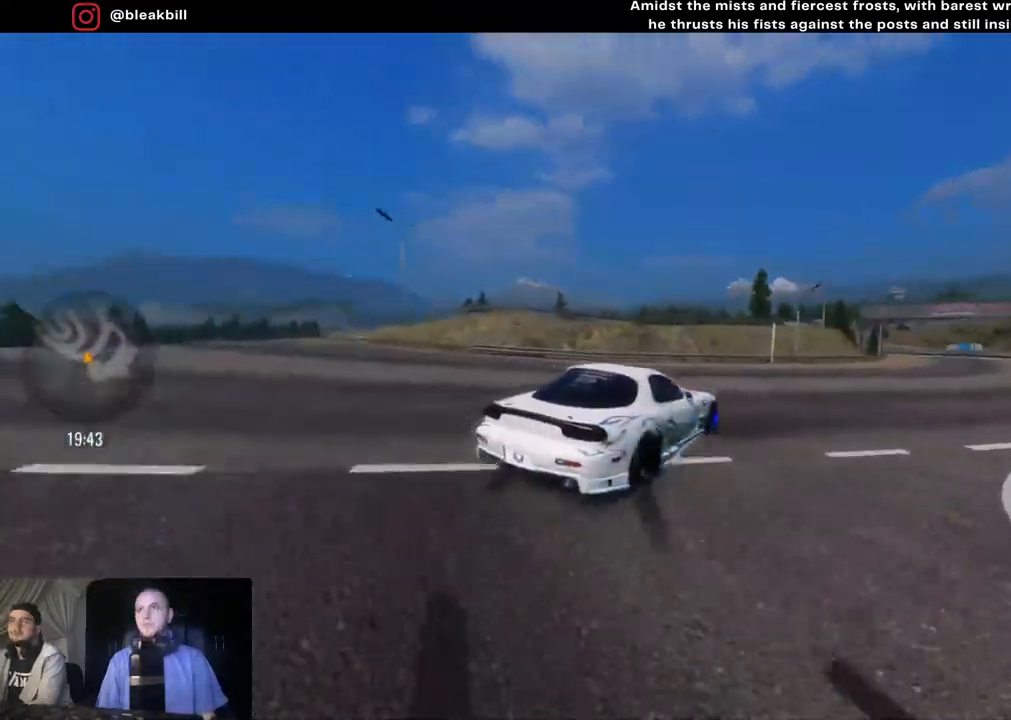
{"buttons": ["R2"], "left_stick": "center", "right_stick": "center", "events": [[83, "CIRCLE", "down"], [183, "CIRCLE", "up"], [217, "left_stick", "center"], [367, "left_stick", "right"], [483, "left_stick", "center"]]}
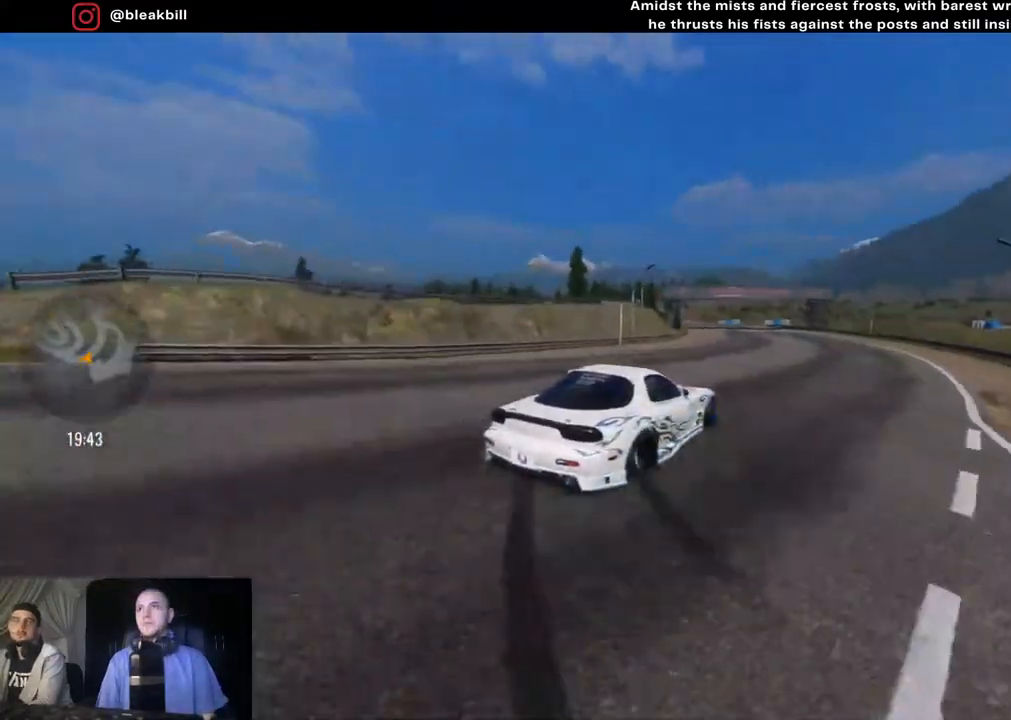
{"buttons": ["R2"], "left_stick": "center", "right_stick": "center", "events": [[217, "left_stick", "right"], [417, "left_stick", "center"]]}
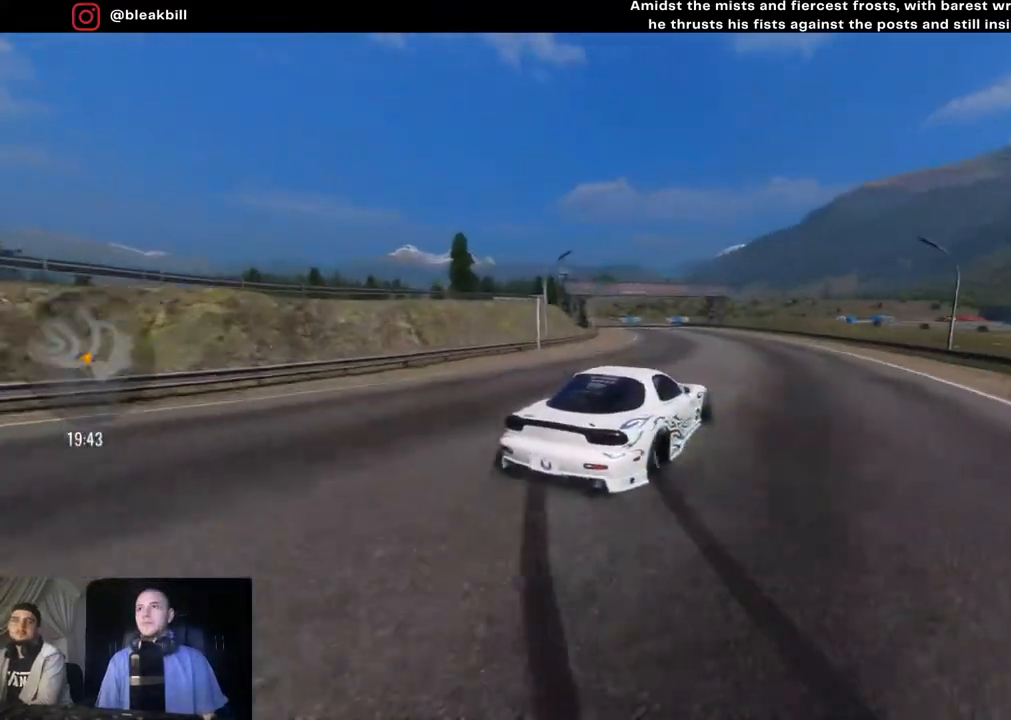
{"buttons": [], "left_stick": "center", "right_stick": "center", "events": [[50, "R2", "up"], [100, "left_stick", "right"], [267, "left_stick", "center"]]}
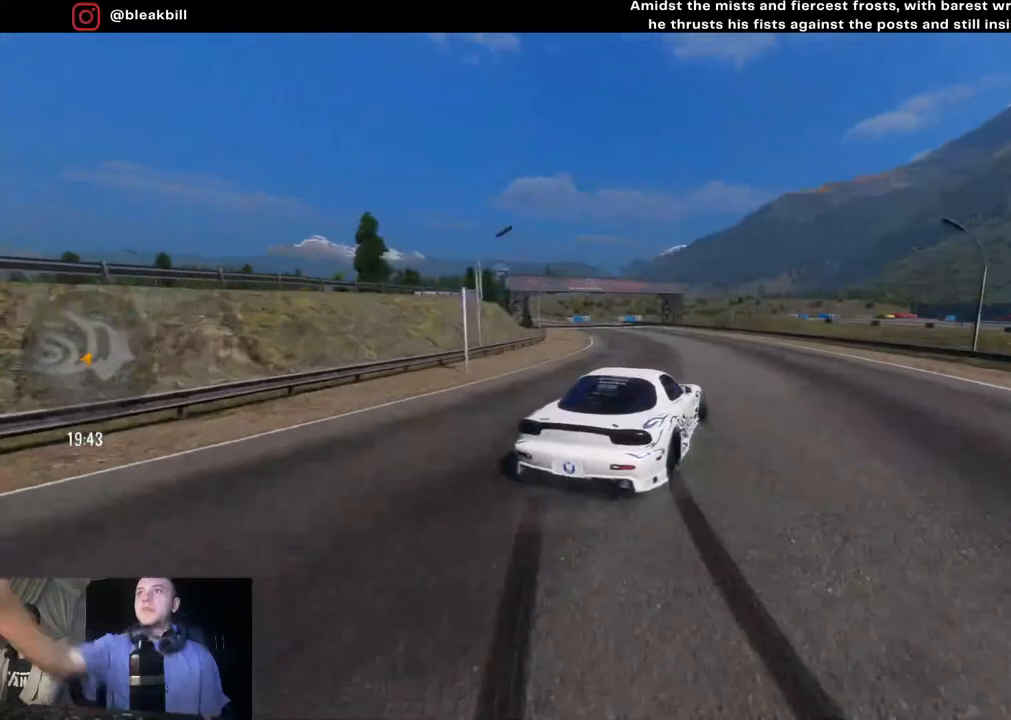
{"buttons": [], "left_stick": "center", "right_stick": "center", "events": []}
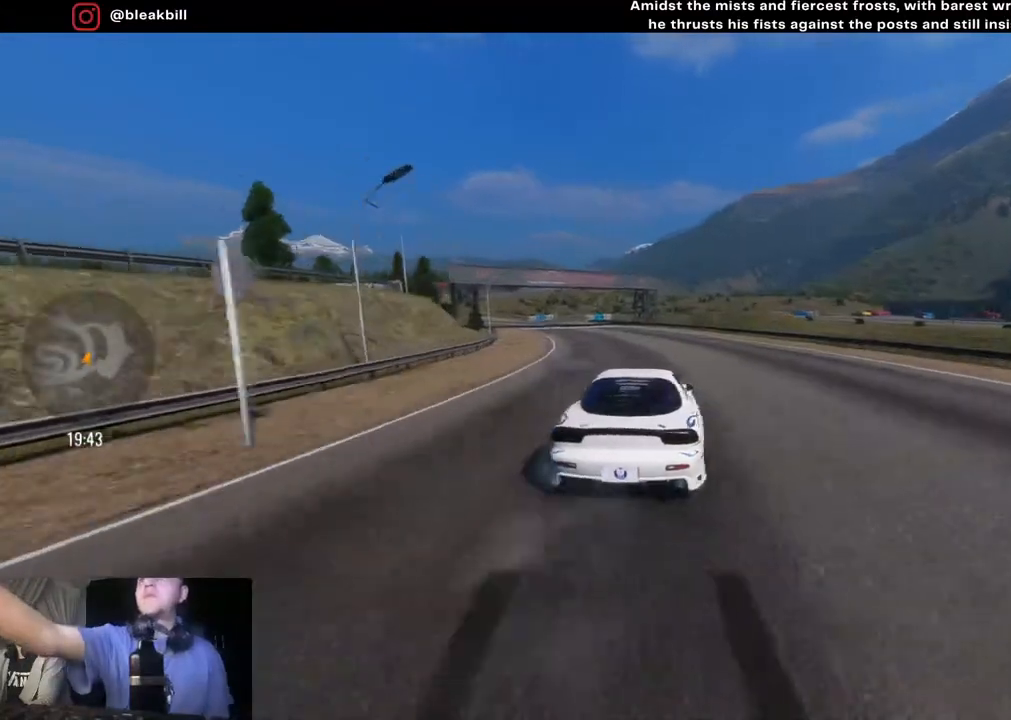
{"buttons": [], "left_stick": "center", "right_stick": "center", "events": []}
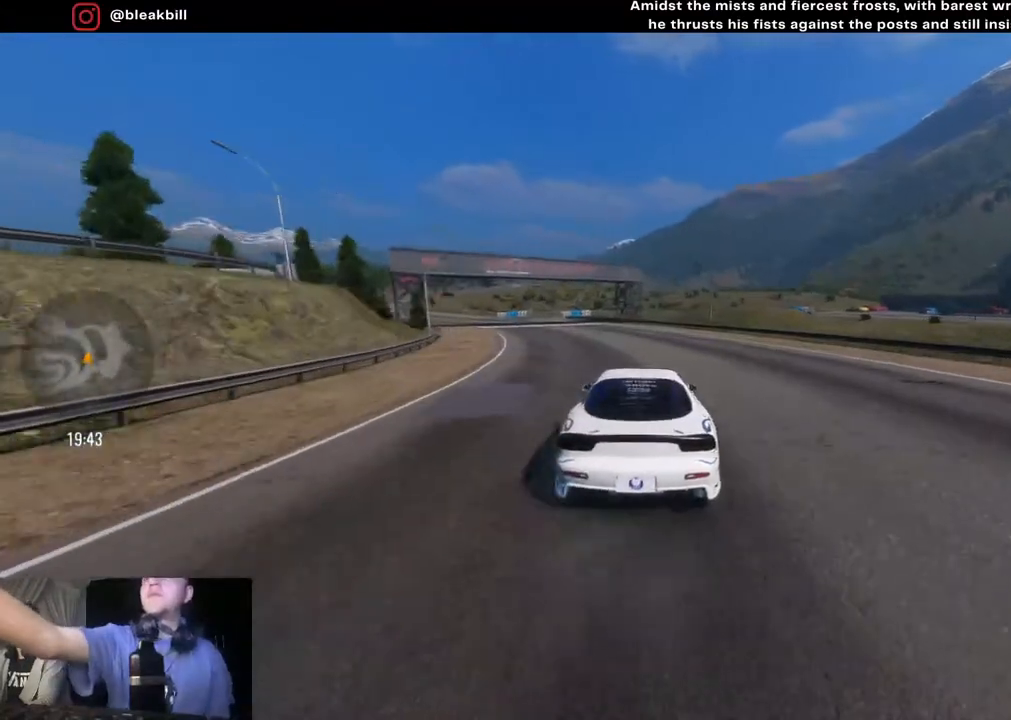
{"buttons": [], "left_stick": "center", "right_stick": "center", "events": []}
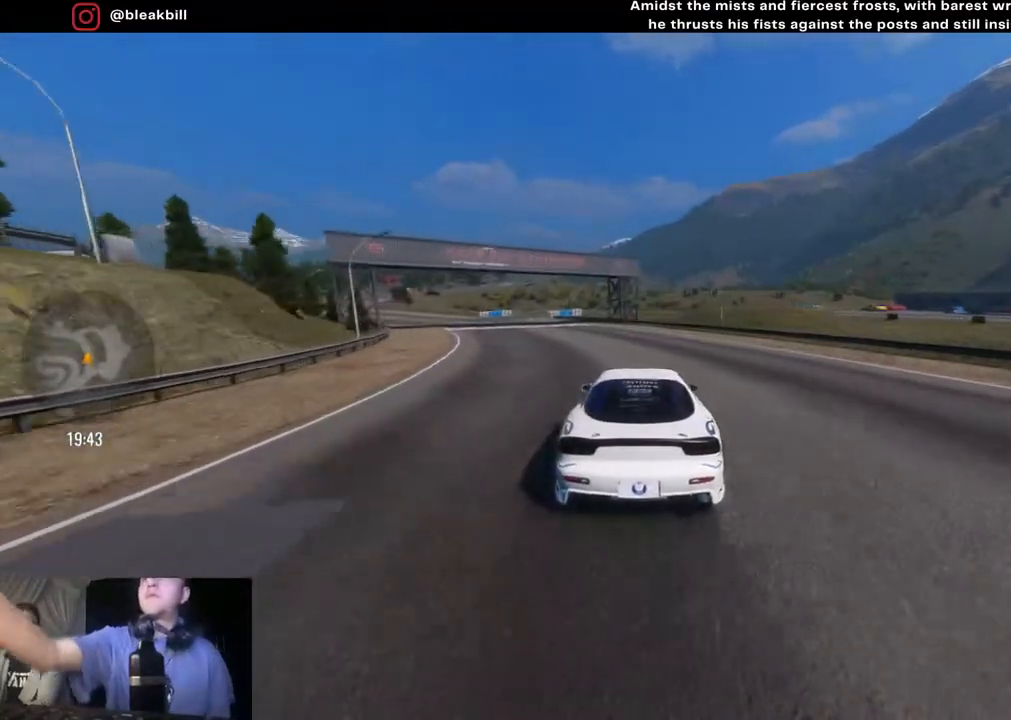
{"buttons": [], "left_stick": "left", "right_stick": "center", "events": [[433, "left_stick", "left"]]}
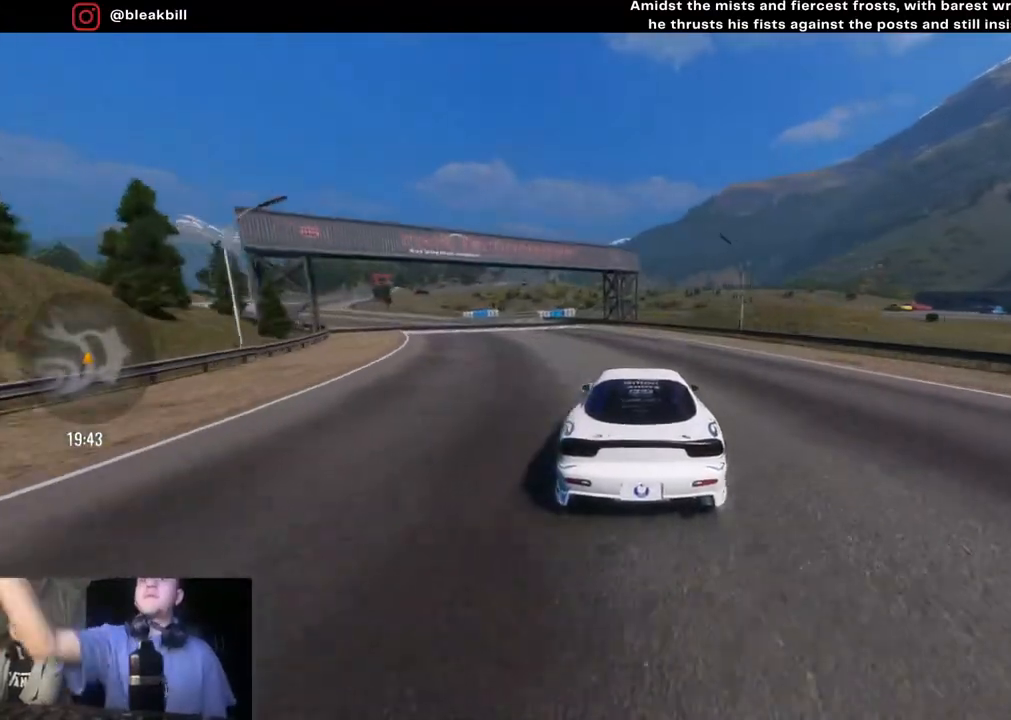
{"buttons": [], "left_stick": "center", "right_stick": "center", "events": [[133, "left_stick", "center"], [300, "left_stick", "left"], [483, "left_stick", "center"]]}
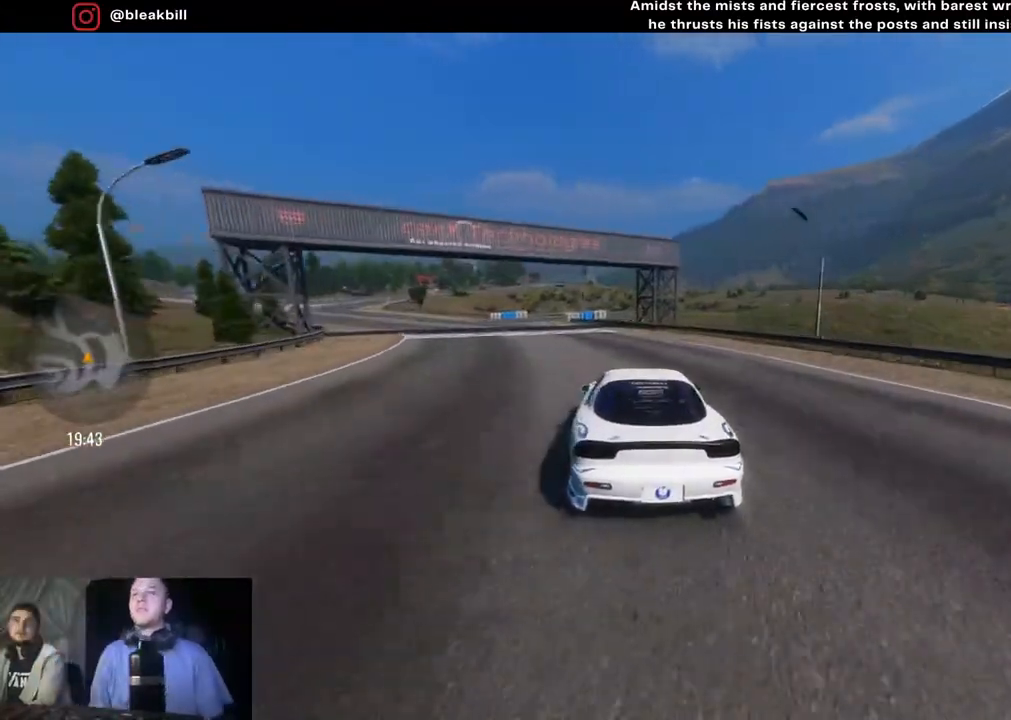
{"buttons": ["R2"], "left_stick": "left", "right_stick": "center", "events": [[67, "R2", "down"], [133, "left_stick", "left"], [367, "left_stick", "center"], [483, "left_stick", "left"]]}
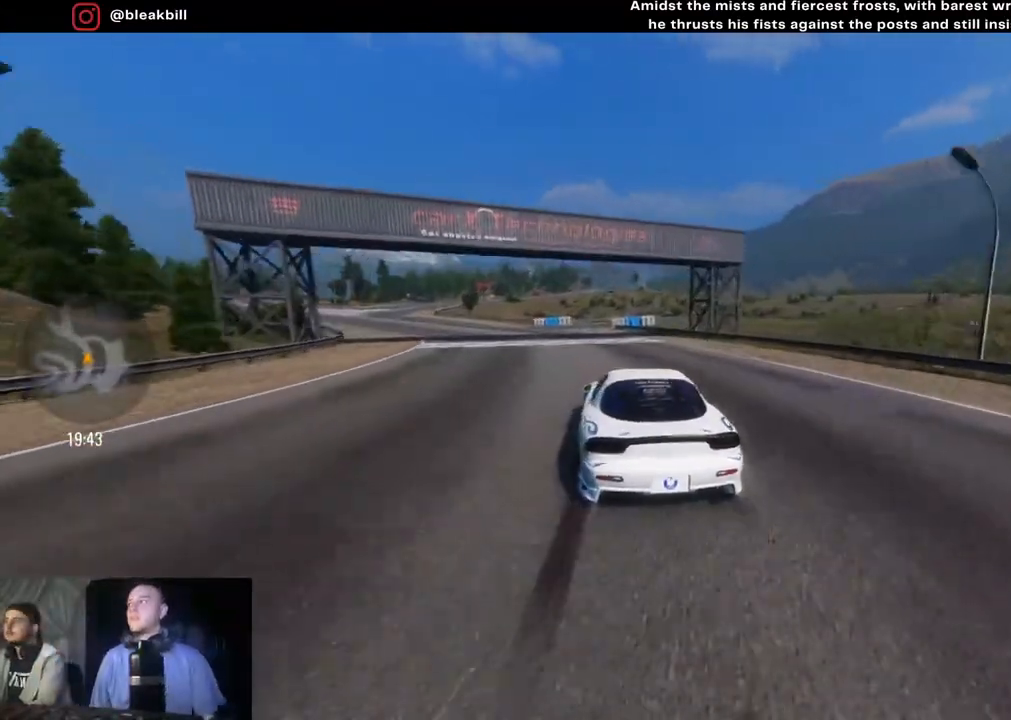
{"buttons": ["R2"], "left_stick": "left", "right_stick": "center", "events": [[200, "left_stick", "center"], [333, "left_stick", "left"]]}
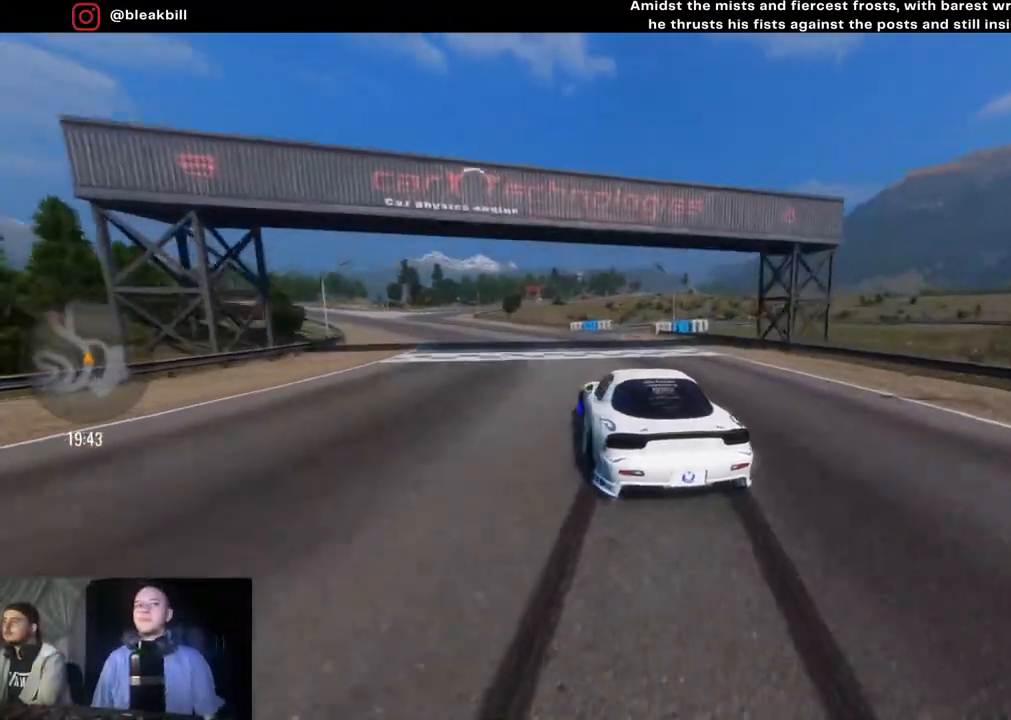
{"buttons": [], "left_stick": "left", "right_stick": "center", "events": [[250, "left_stick", "center"], [283, "R2", "up"], [333, "left_stick", "left"]]}
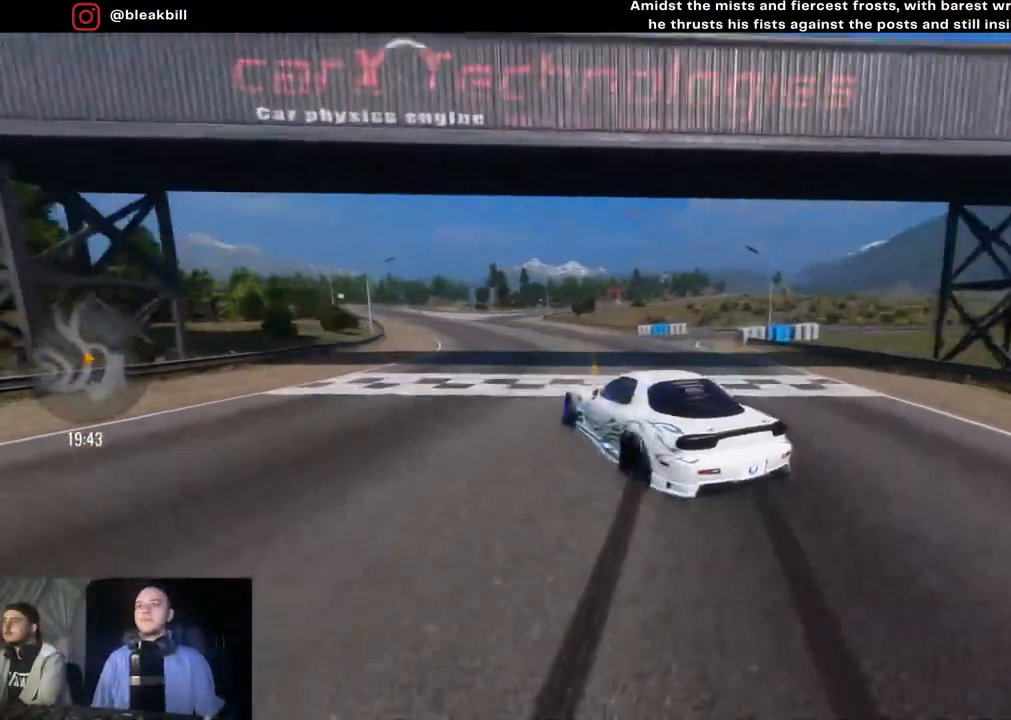
{"buttons": ["L2"], "left_stick": "left", "right_stick": "center", "events": [[150, "L2", "down"]]}
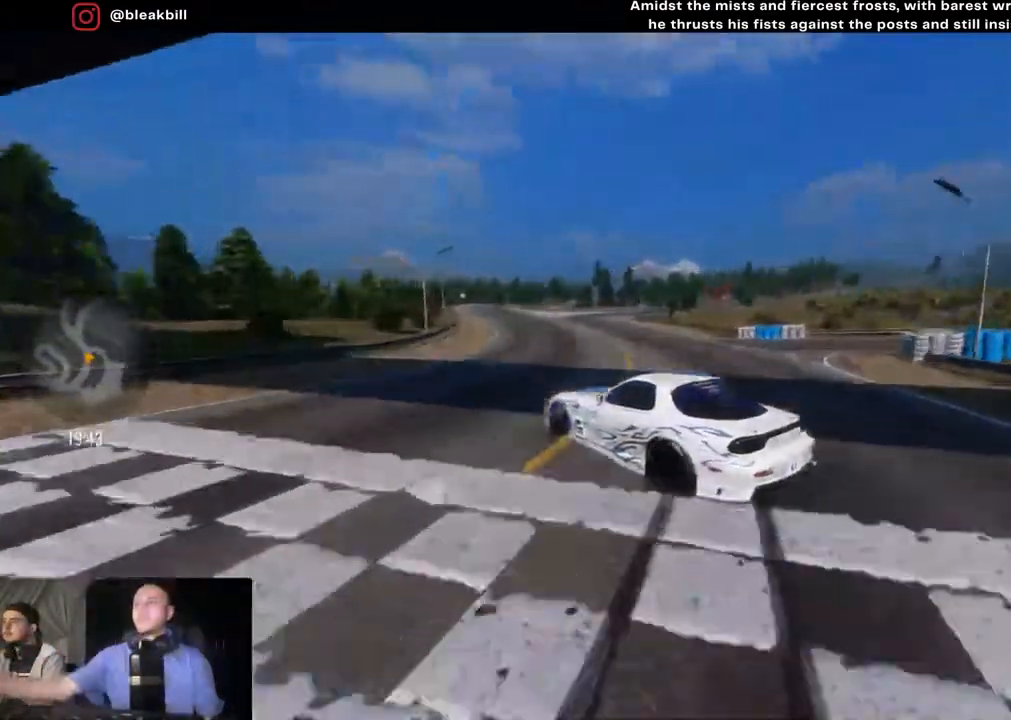
{"buttons": [], "left_stick": "center", "right_stick": "center", "events": [[100, "left_stick", "center"], [133, "L2", "up"]]}
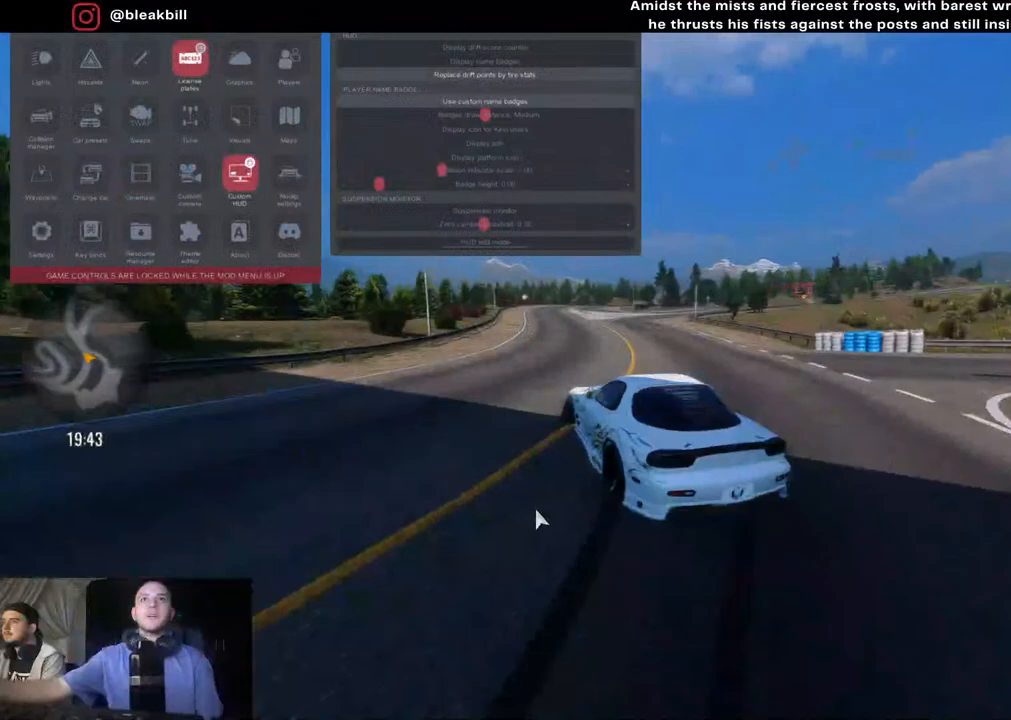
{"buttons": [], "left_stick": "left", "right_stick": "center", "events": [[367, "left_stick", "left"]]}
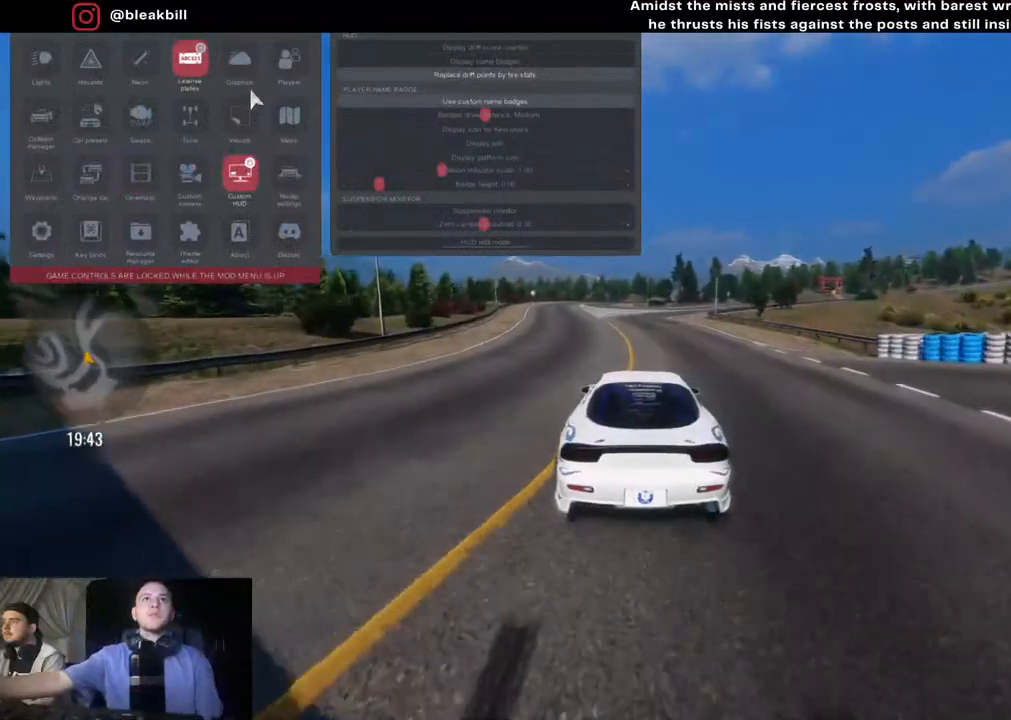
{"buttons": [], "left_stick": "center", "right_stick": "center", "events": [[83, "left_stick", "center"]]}